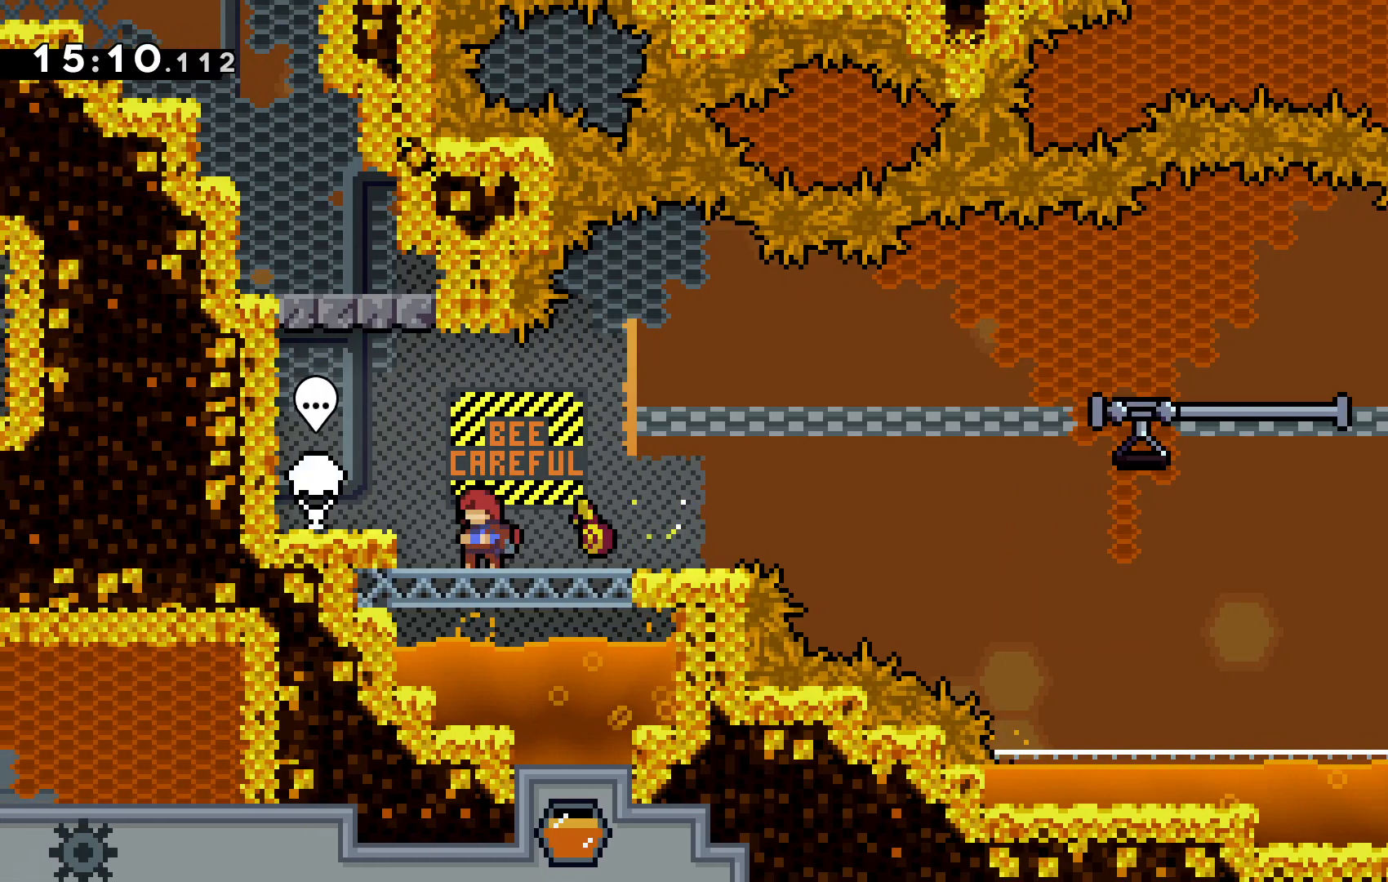
Gameplay with keyboard; each line is a JSON object with the keys held at the frame after it. "events" lists presses ("down") and releases ("up") of "c", "down", "escape", "left", "right", "tilde", "up", "x" and "z" between this image and that frame as [ms after this image, input, new state], when the widget could be followed in between. No other keys are recorded. Mouse input is not recorded.
{"keys": ["c", "right", "x"], "events": [[167, "right", "down"], [267, "x", "down"], [433, "c", "down"]]}
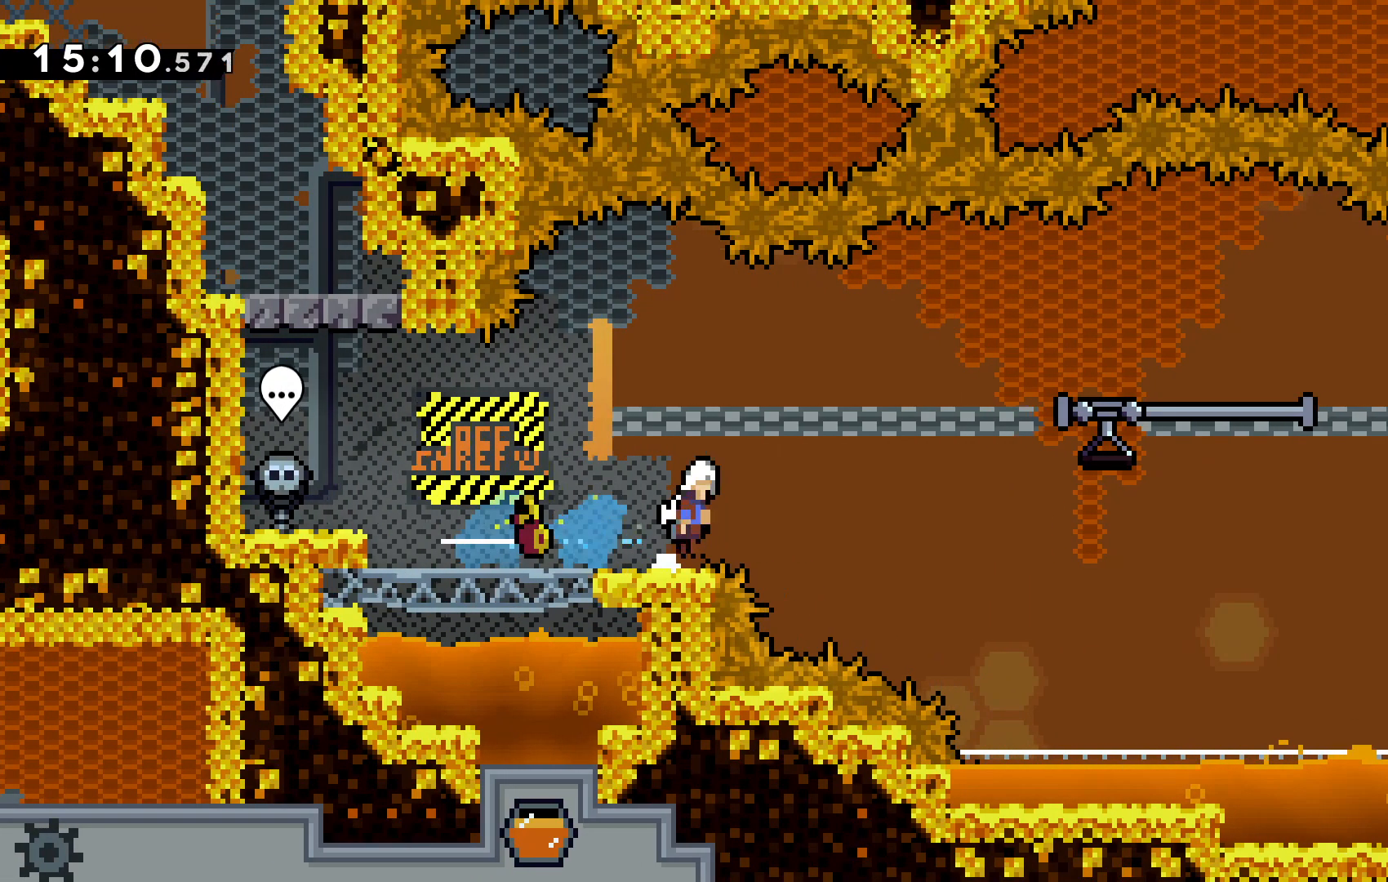
{"keys": ["right", "z"], "events": [[33, "x", "up"], [133, "z", "down"], [167, "c", "up"]]}
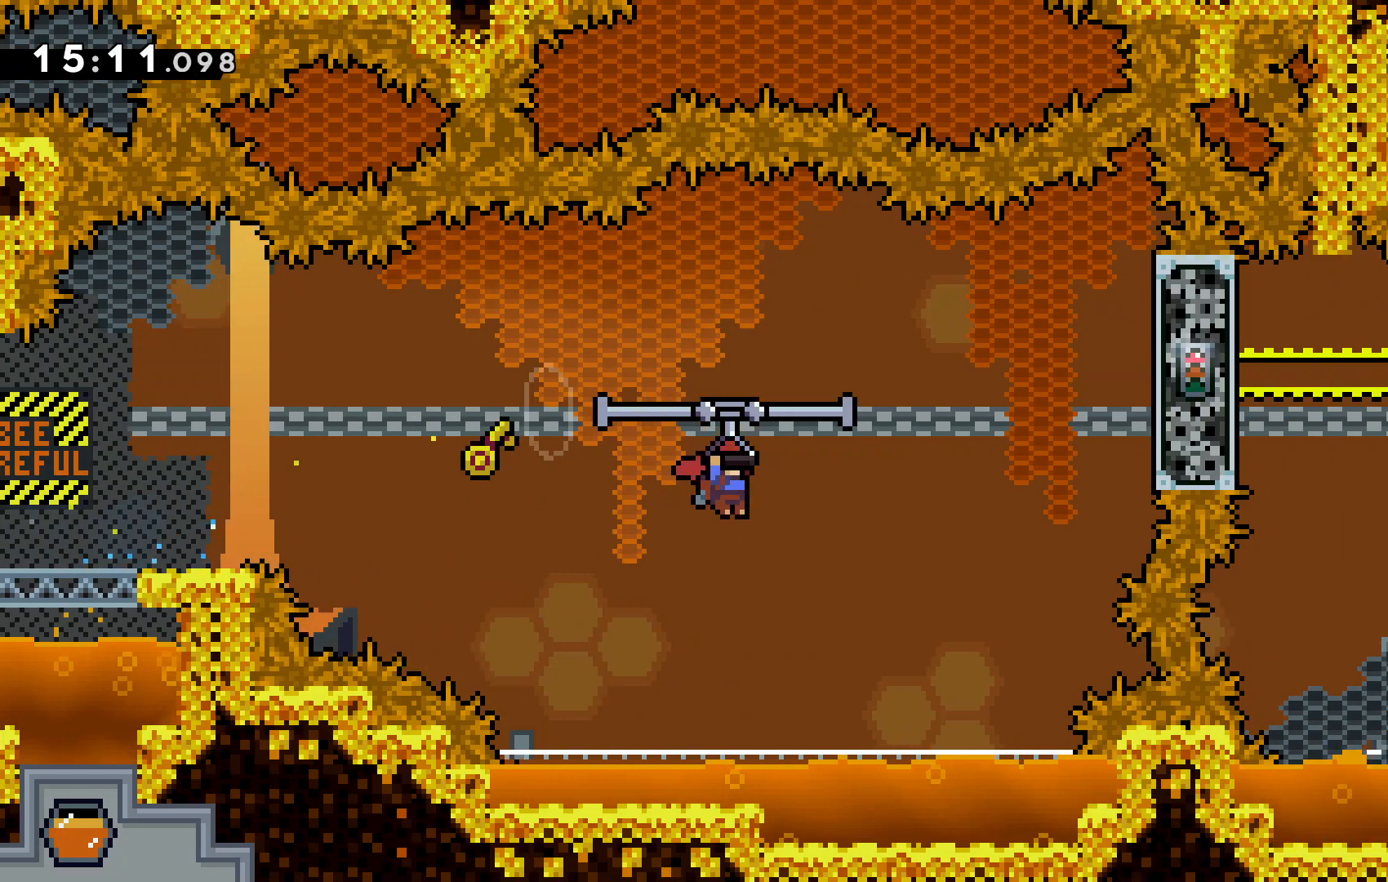
{"keys": ["c", "right", "z"], "events": [[233, "c", "down"]]}
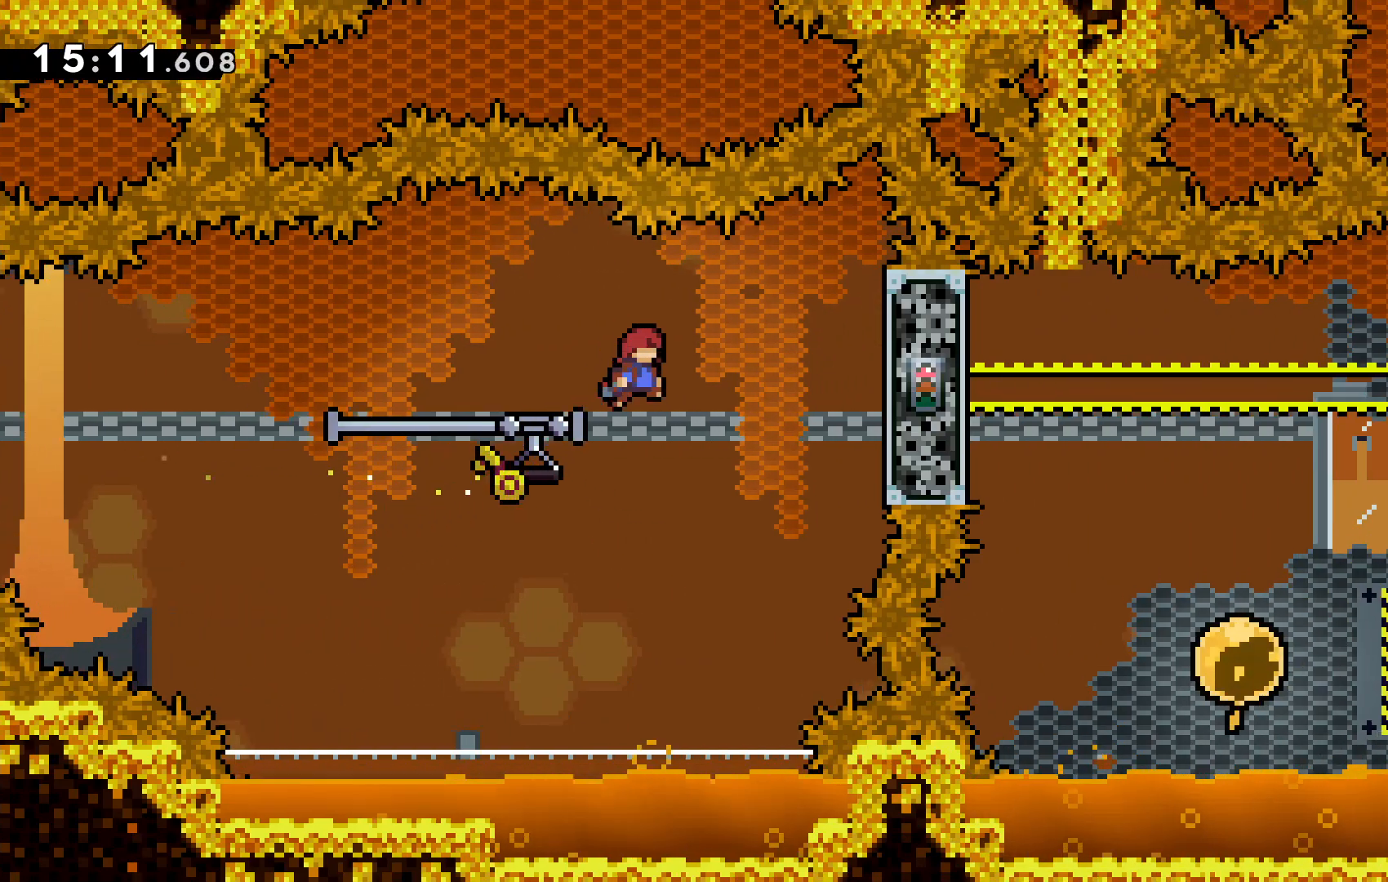
{"keys": ["c", "right"], "events": [[267, "c", "up"], [400, "c", "down"], [400, "z", "up"]]}
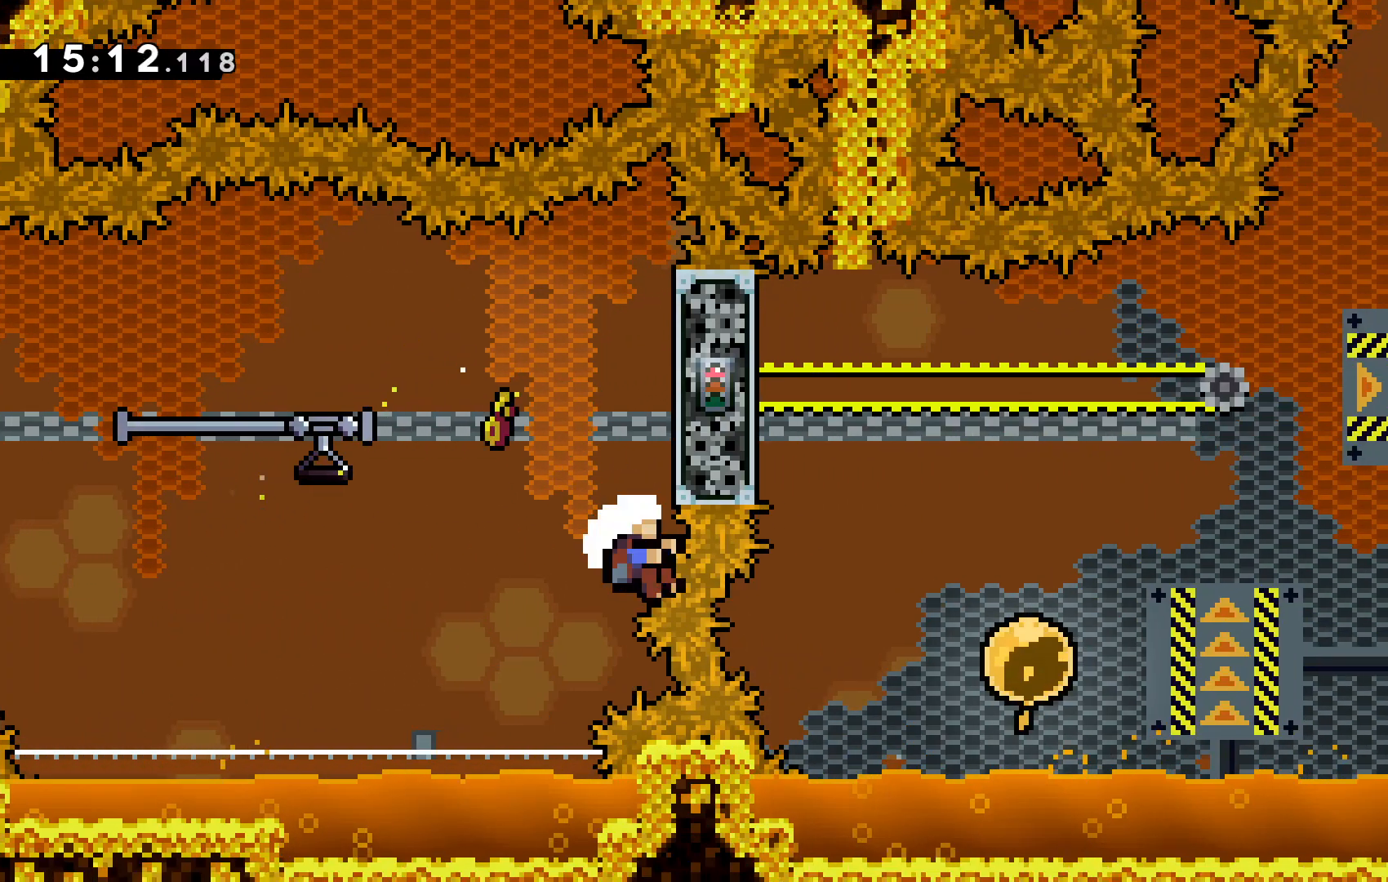
{"keys": [], "events": [[33, "c", "up"], [133, "c", "down"], [167, "c", "up"], [233, "right", "up"], [267, "c", "down"], [367, "c", "up"]]}
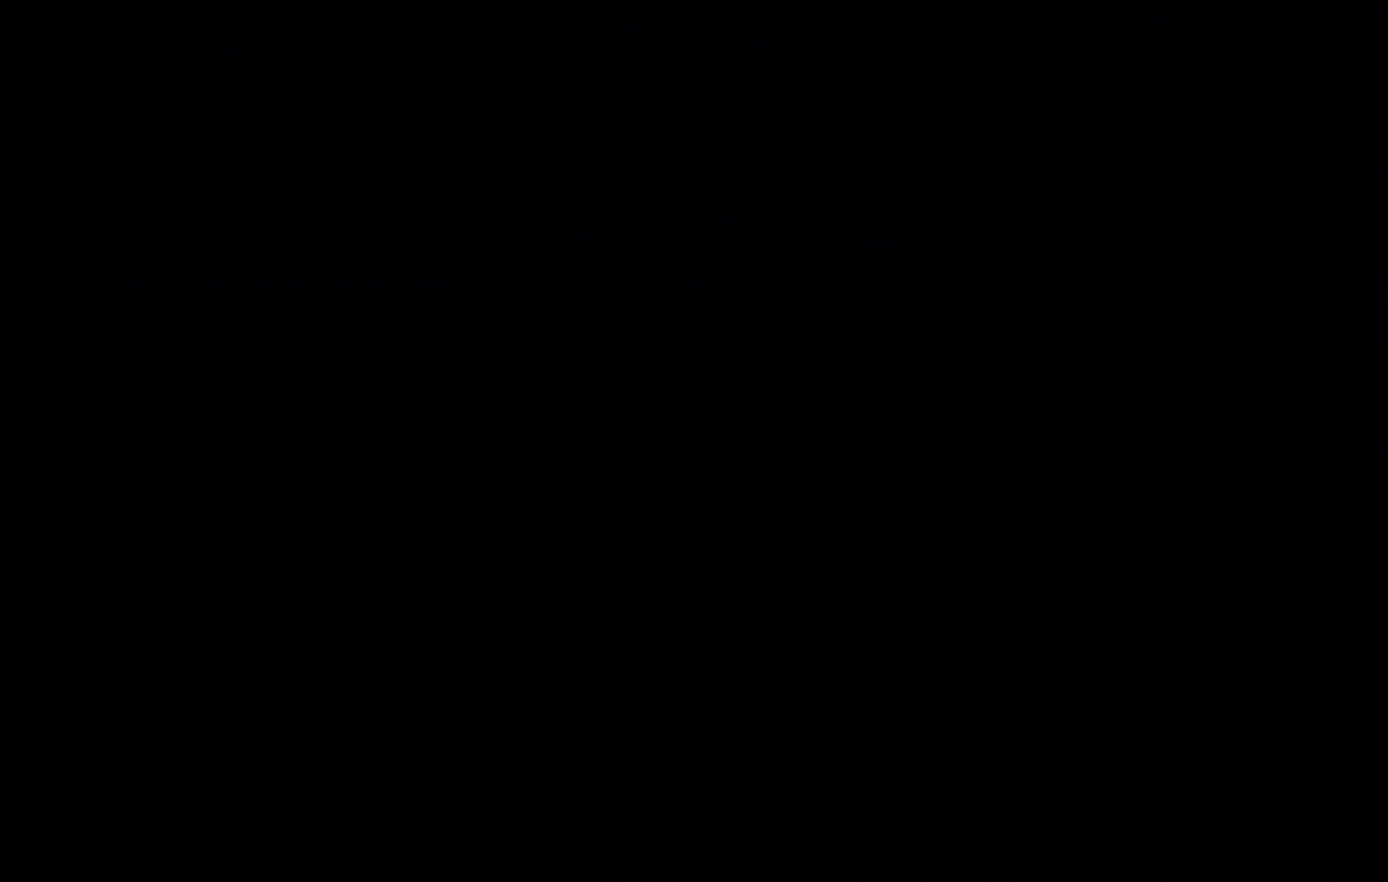
{"keys": [], "events": []}
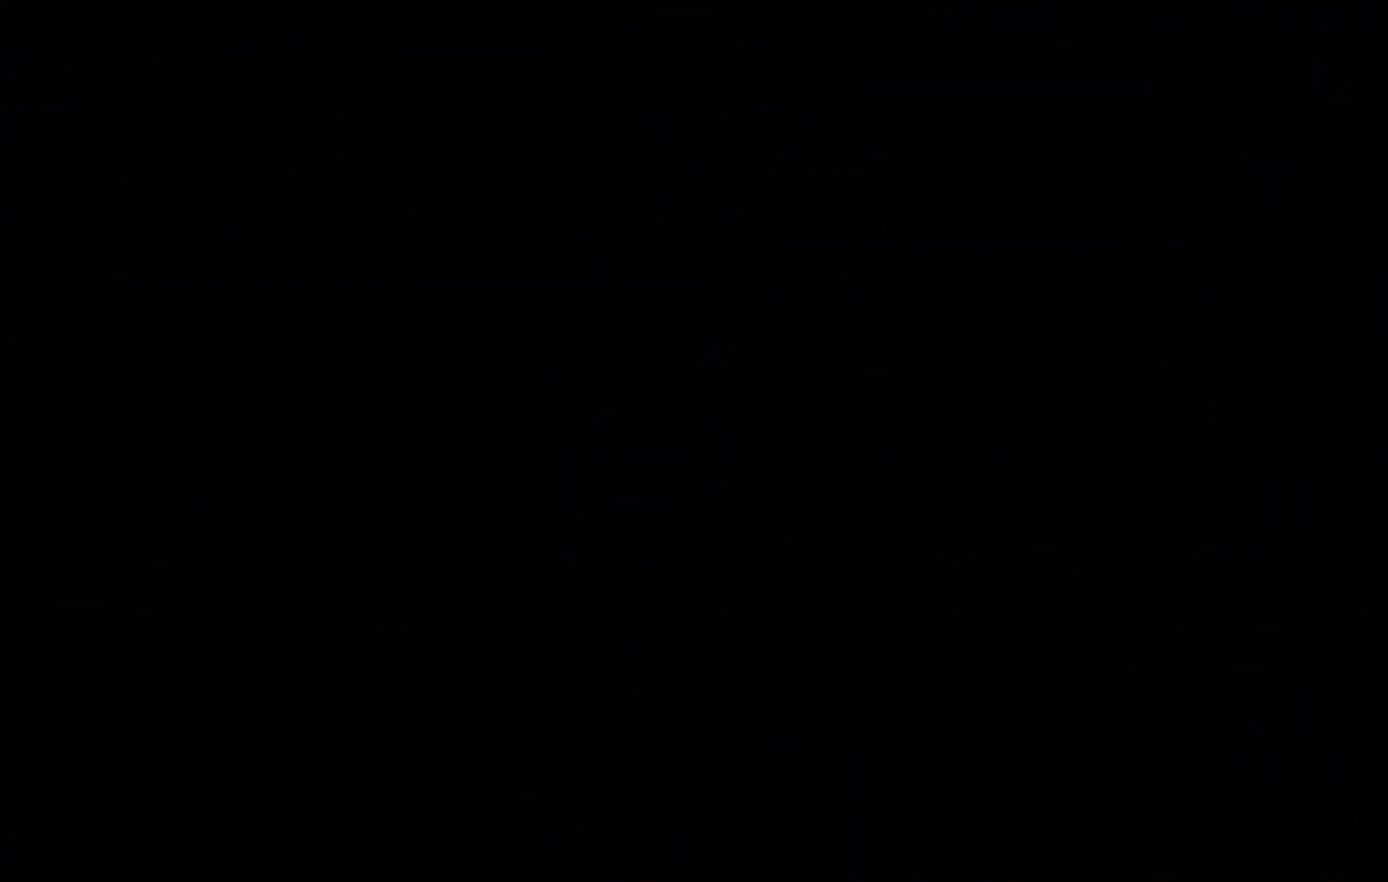
{"keys": [], "events": []}